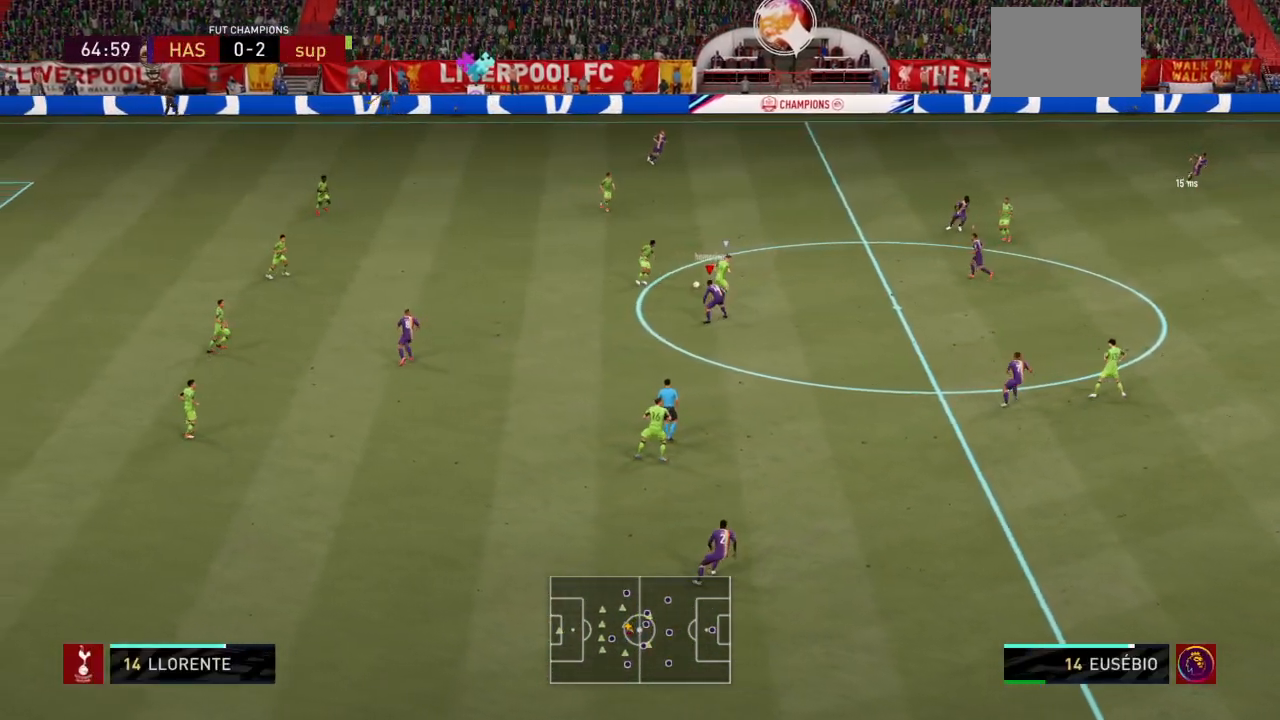
Gameplay with a controller (PlayStation layout); each line is a JSON object with the inputs held at the frame after it. "events" lists button and stick changes between this image and that frame as [ms after this image, input, new state], when the widget could be followed in between. Not read: L3 R3.
{"buttons": ["R2"], "left_stick": "up-right", "right_stick": "center", "events": [[67, "left_stick", "right"], [134, "R2", "up"], [167, "left_stick", "up-right"], [300, "R2", "down"]]}
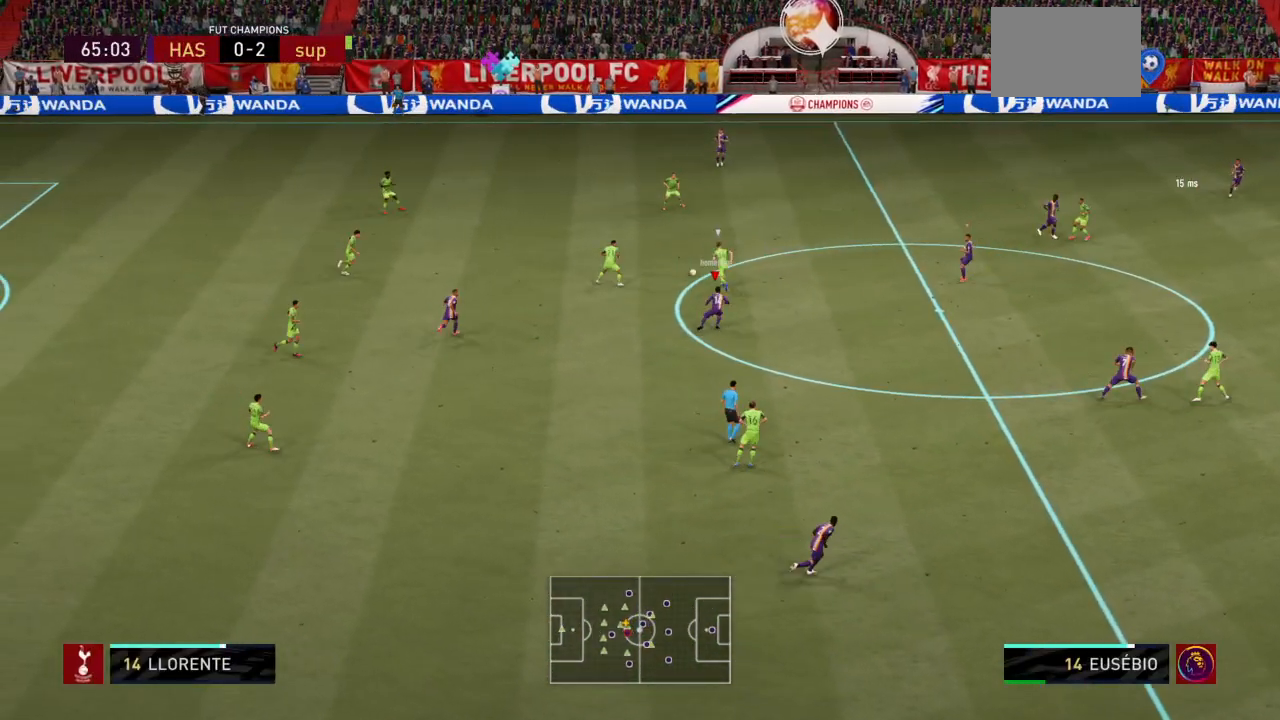
{"buttons": ["R2"], "left_stick": "up", "right_stick": "center", "events": [[300, "L1", "down"], [433, "L1", "up"], [433, "left_stick", "up"]]}
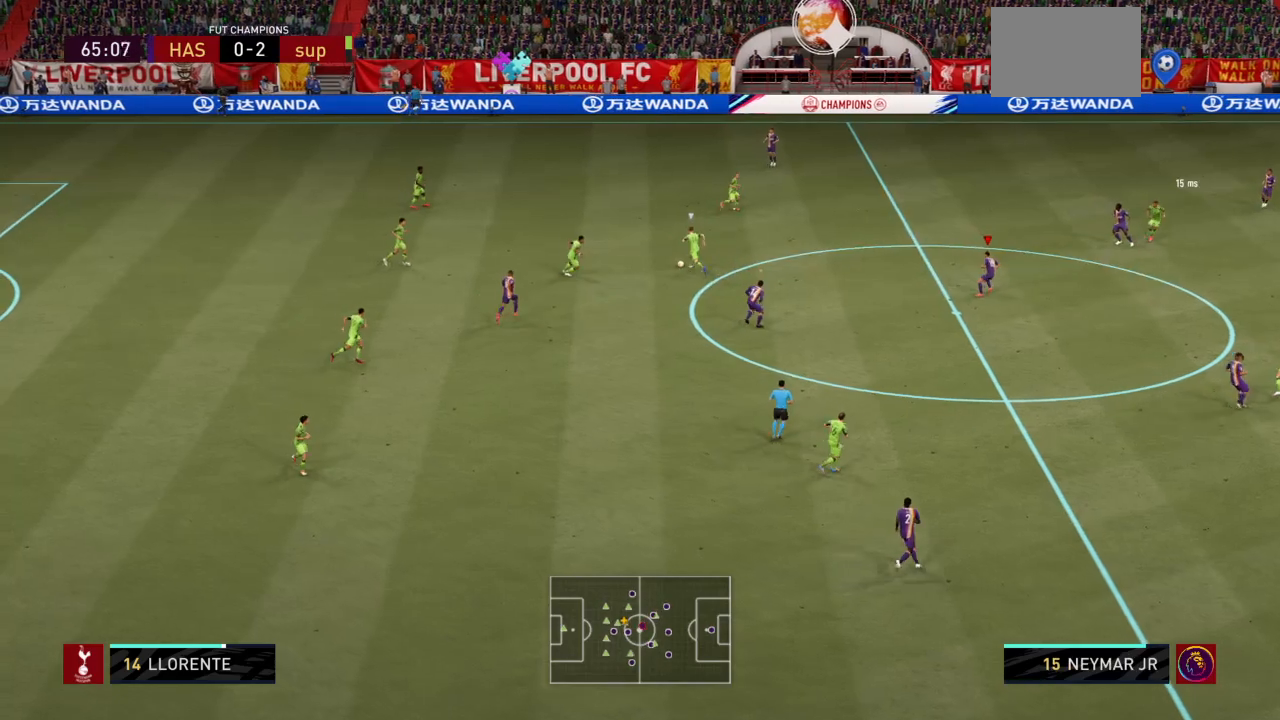
{"buttons": ["L2", "R2"], "left_stick": "up-left", "right_stick": "center"}
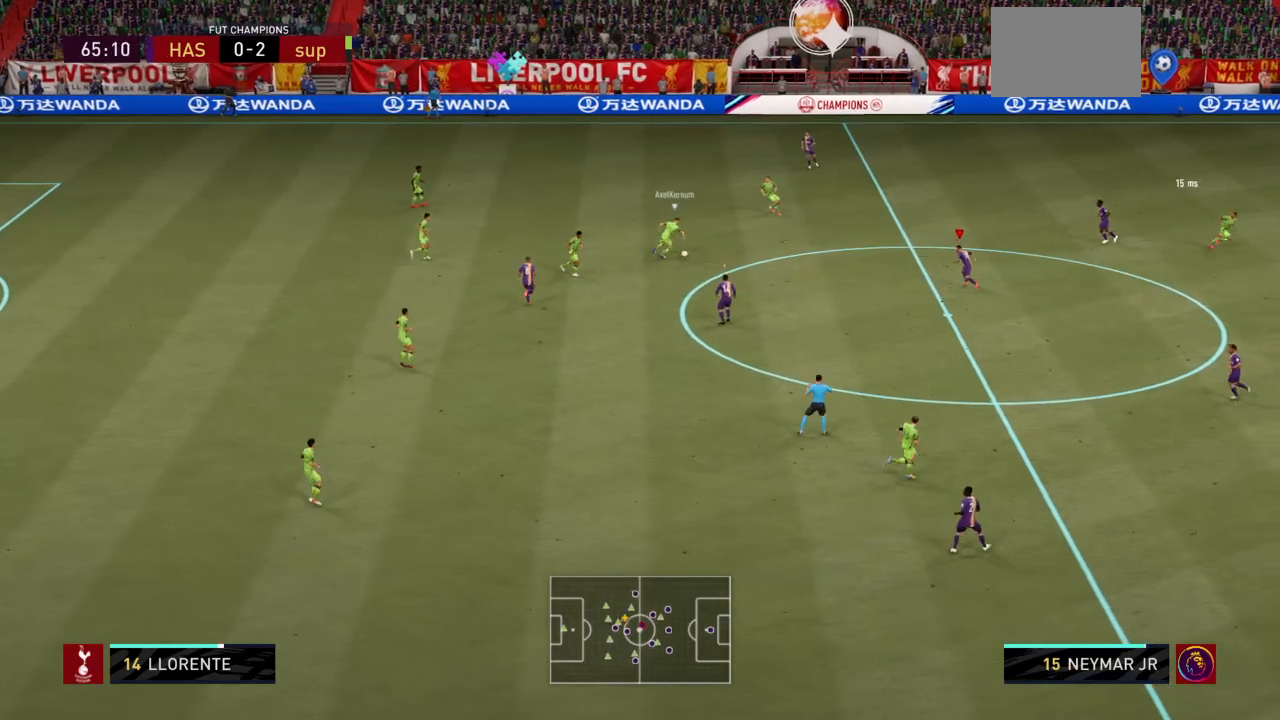
{"buttons": ["R2"], "left_stick": "up-left", "right_stick": "center", "events": [[100, "L2", "up"]]}
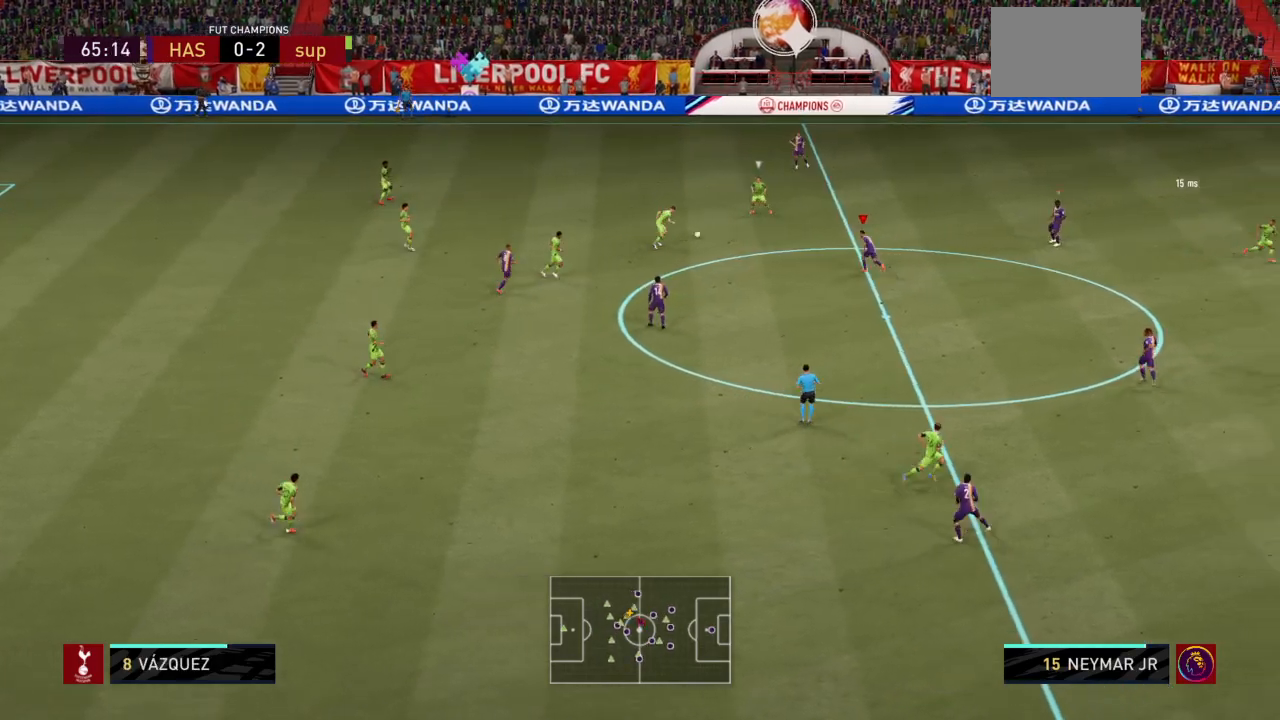
{"buttons": ["L2", "R2"], "left_stick": "up-right", "right_stick": "center", "events": [[33, "L2", "down"], [400, "left_stick", "up-right"]]}
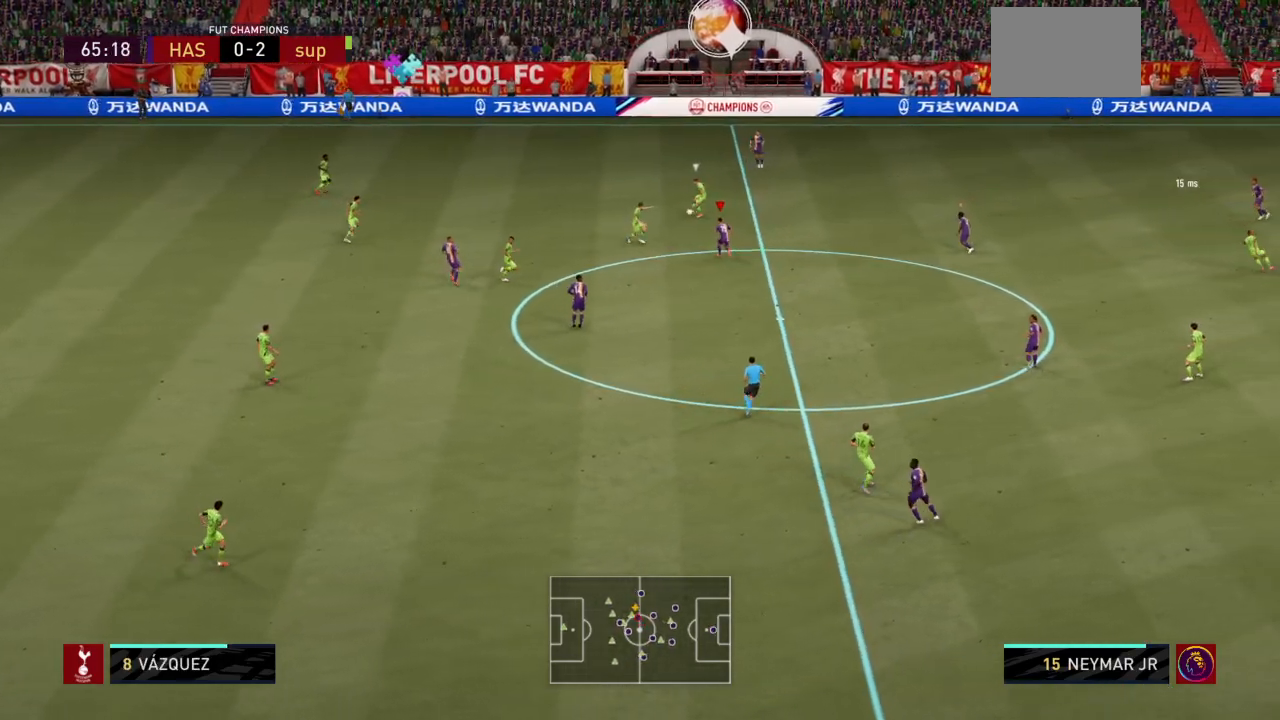
{"buttons": ["L2", "R1", "R2"], "left_stick": "up-right", "right_stick": "center", "events": [[66, "L2", "up"], [200, "R1", "down"], [266, "L2", "down"]]}
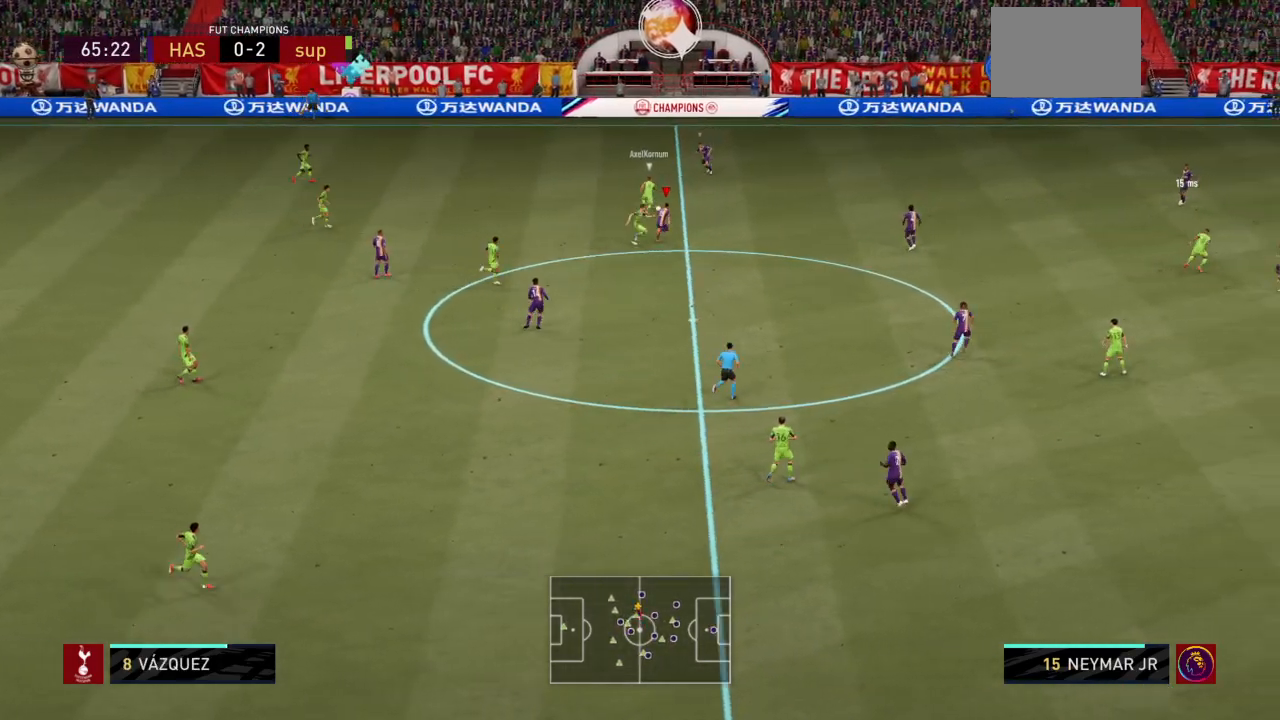
{"buttons": ["L2", "R2"], "left_stick": "up", "right_stick": "center", "events": [[200, "R1", "up"], [234, "L2", "up"], [334, "left_stick", "up"], [434, "L2", "down"]]}
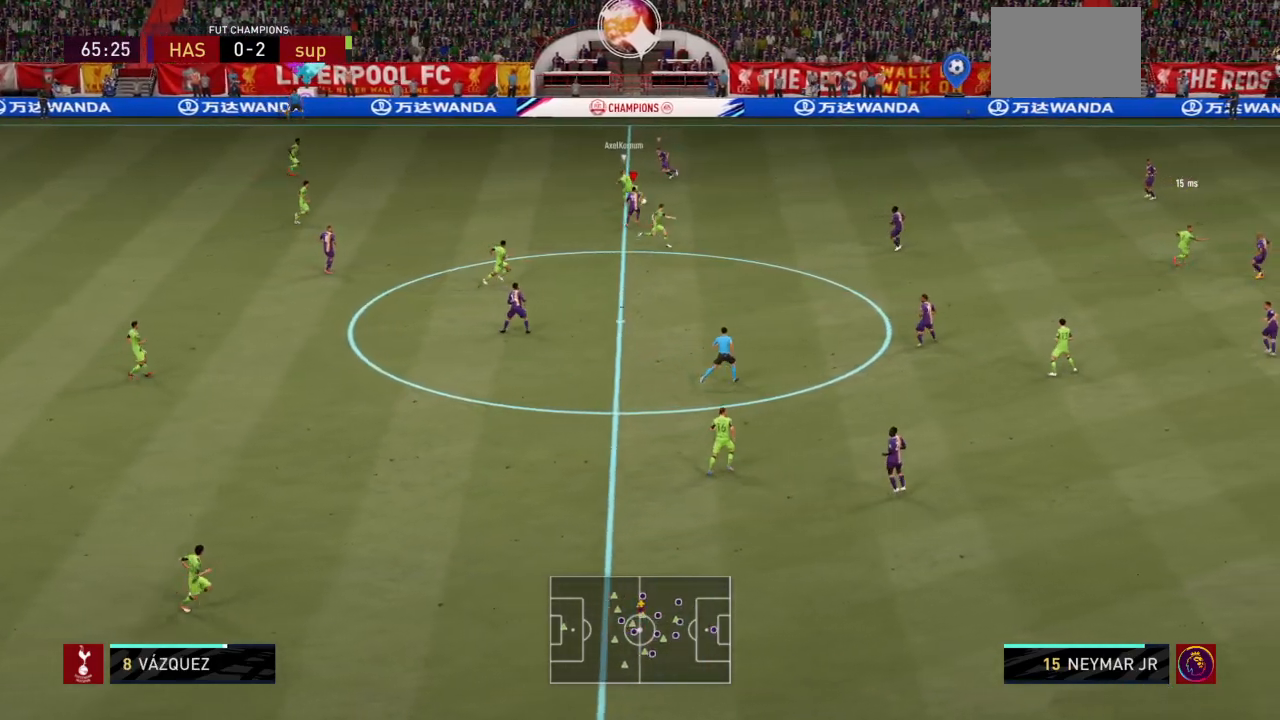
{"buttons": ["L2", "R2"], "left_stick": "up-left", "right_stick": "center", "events": [[66, "R1", "down"], [266, "left_stick", "up-right"], [433, "R1", "up"], [467, "left_stick", "up-left"]]}
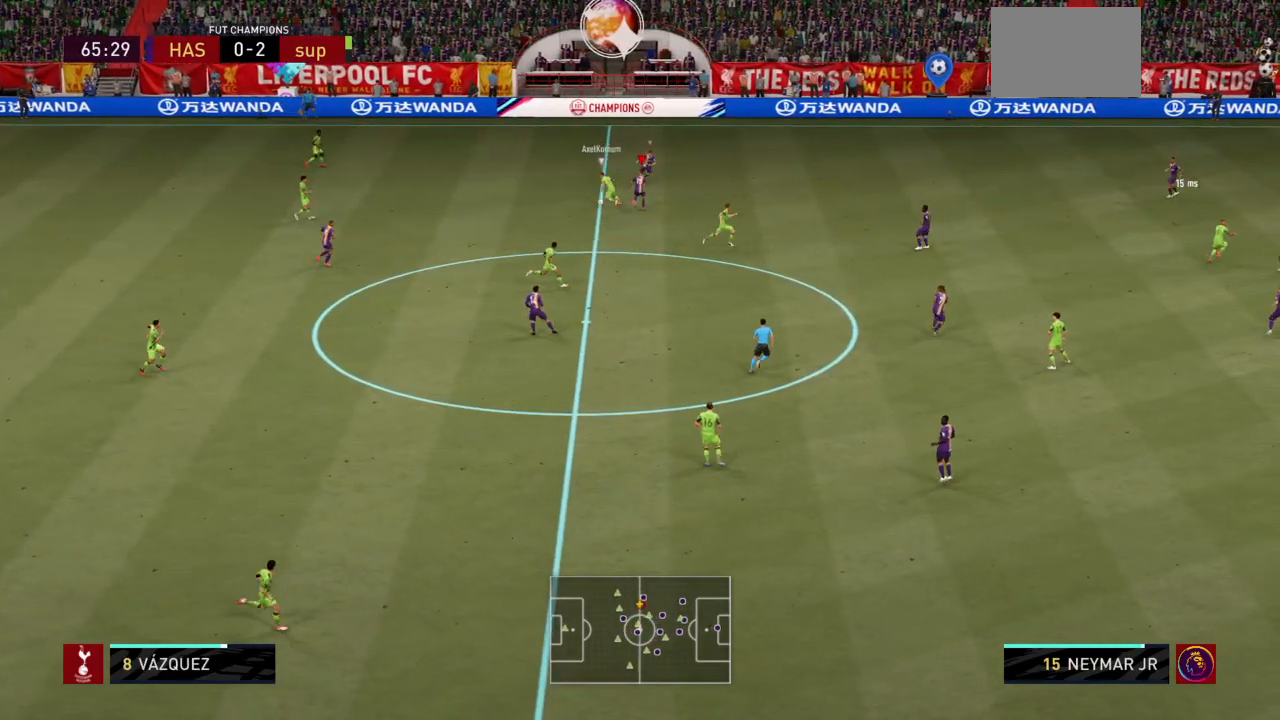
{"buttons": ["L2", "R2"], "left_stick": "down", "right_stick": "center", "events": [[100, "R1", "down"], [167, "left_stick", "left"], [434, "left_stick", "down"], [501, "R1", "up"]]}
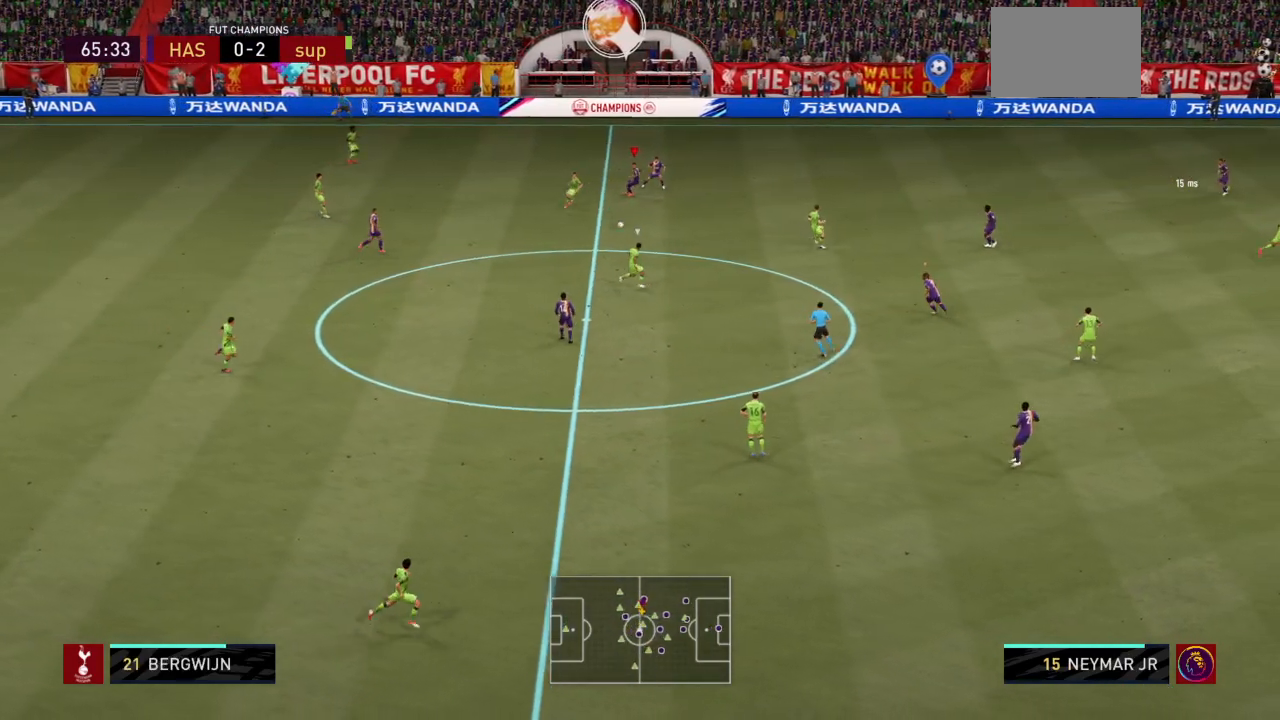
{"buttons": ["L2", "R2"], "left_stick": "left", "right_stick": "center", "events": [[100, "L2", "up"], [166, "L1", "down"], [300, "L1", "up"], [300, "left_stick", "left"], [400, "L2", "down"]]}
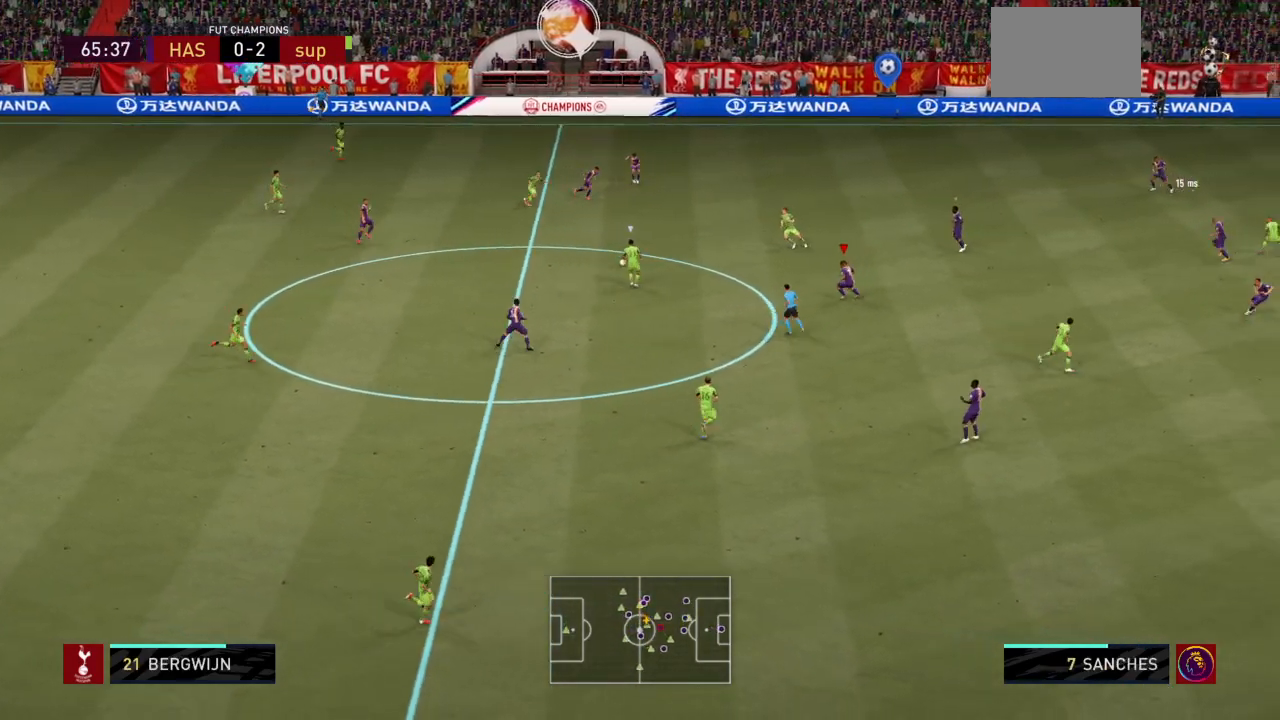
{"buttons": ["L2", "R1", "R2"], "left_stick": "left", "right_stick": "center", "events": [[334, "R1", "down"]]}
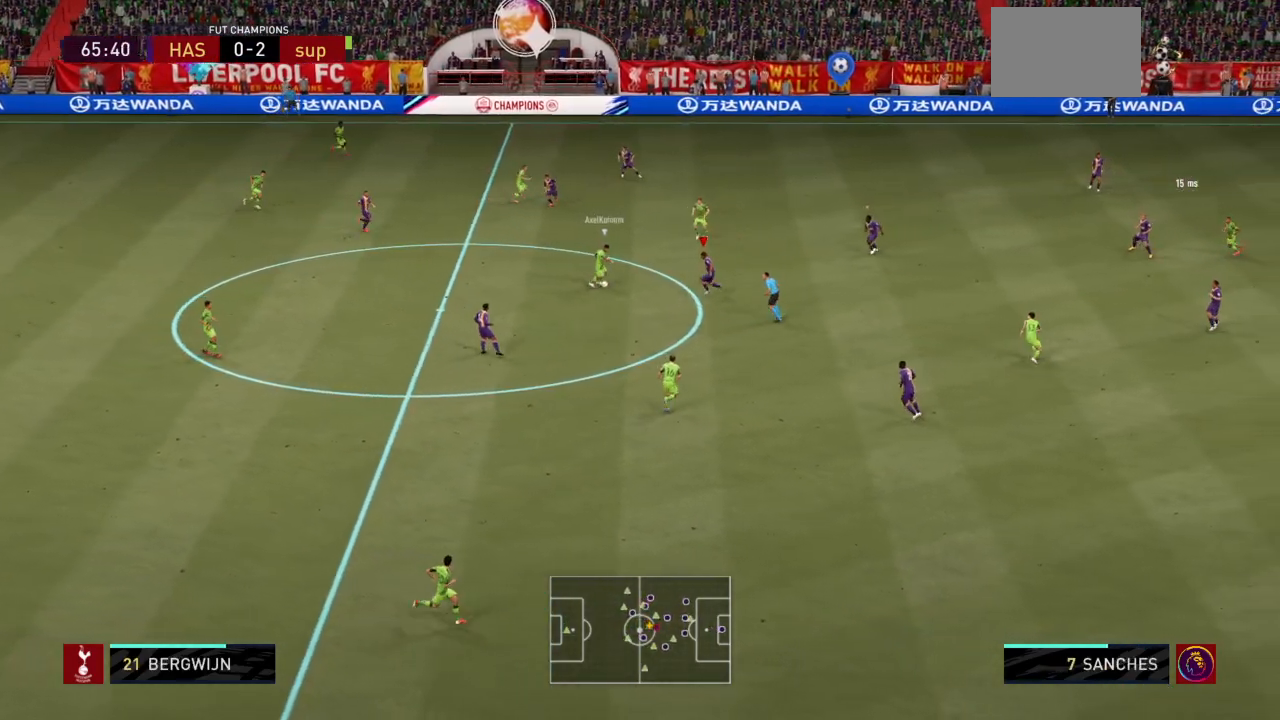
{"buttons": ["L2", "R2"], "left_stick": "down-left", "right_stick": "center", "events": [[33, "R1", "up"], [33, "left_stick", "down-left"], [100, "R1", "down"], [166, "R1", "up"], [300, "CIRCLE", "down"], [467, "CIRCLE", "up"]]}
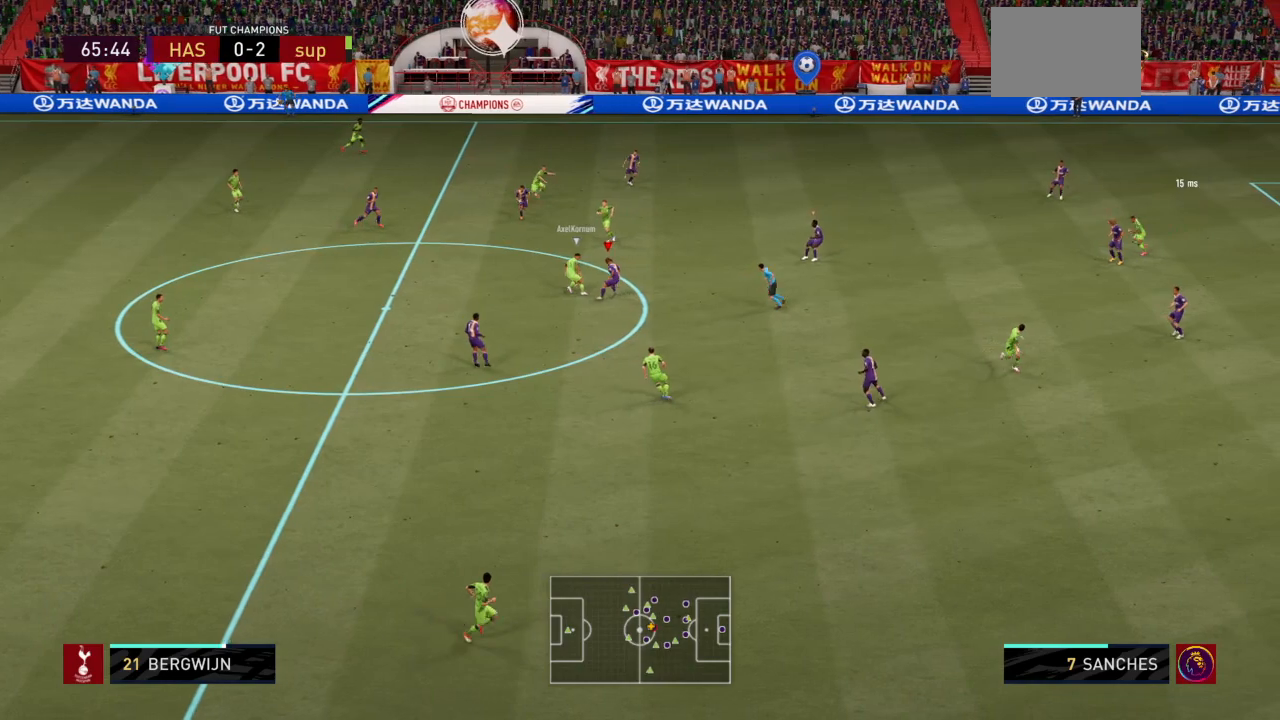
{"buttons": ["R1", "R2"], "left_stick": "up-right", "right_stick": "center", "events": [[33, "L2", "up"], [67, "left_stick", "center"], [367, "L1", "down"], [367, "left_stick", "up"], [400, "R1", "down"], [467, "left_stick", "up-right"], [501, "L1", "up"]]}
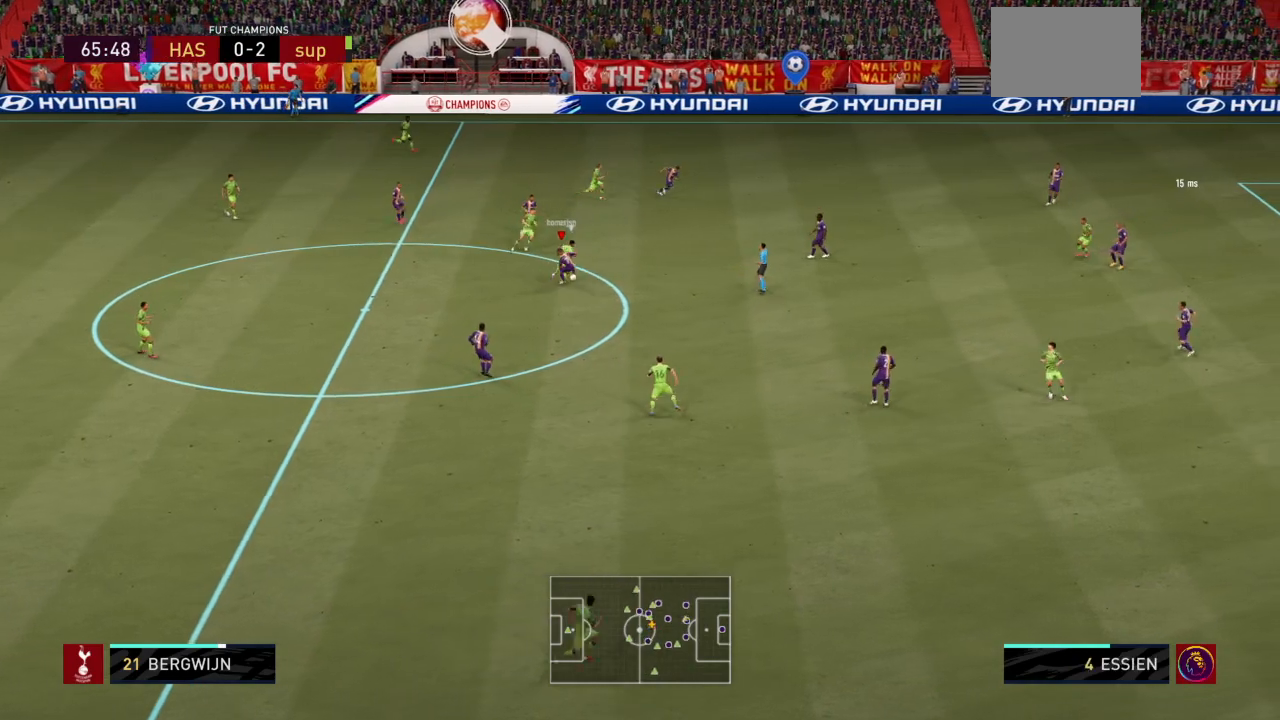
{"buttons": ["R2"], "left_stick": "down-left", "right_stick": "center", "events": [[66, "L2", "down"], [433, "R1", "up"], [467, "L2", "up"], [500, "left_stick", "down-left"]]}
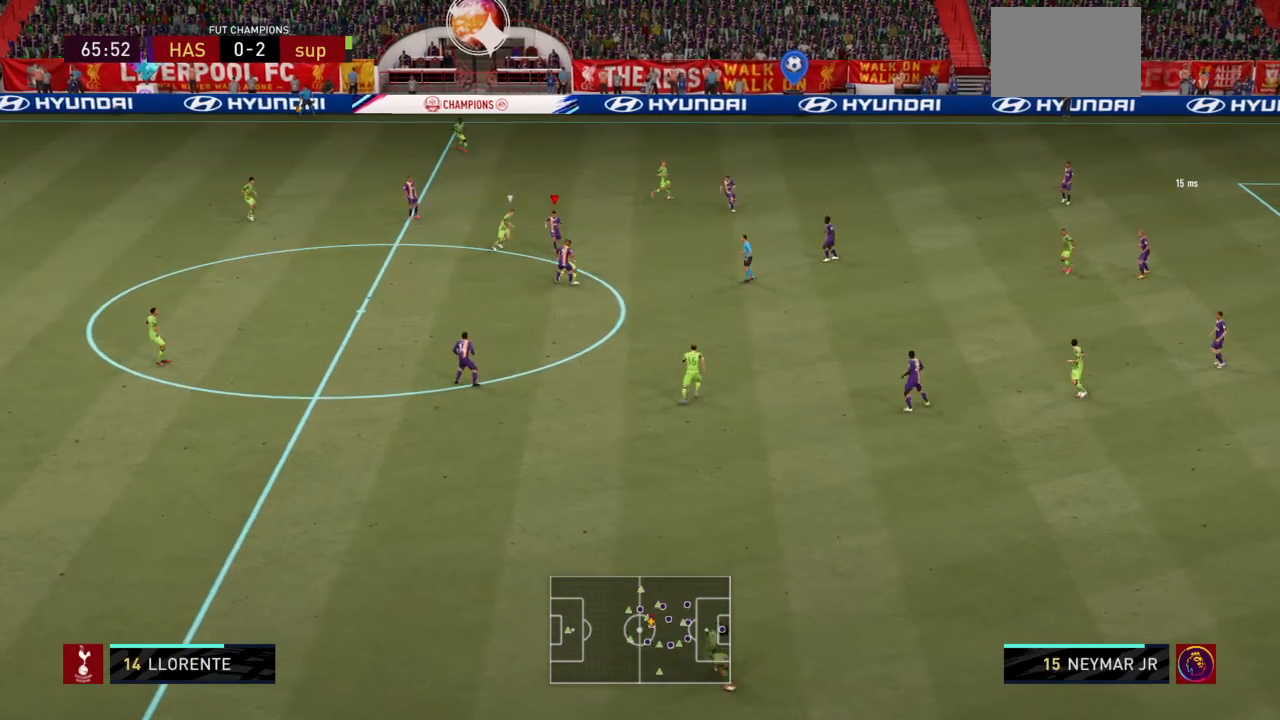
{"buttons": ["R2"], "left_stick": "down-left", "right_stick": "center", "events": [[100, "R2", "up"], [234, "left_stick", "left"], [434, "left_stick", "down-left"], [501, "R2", "down"]]}
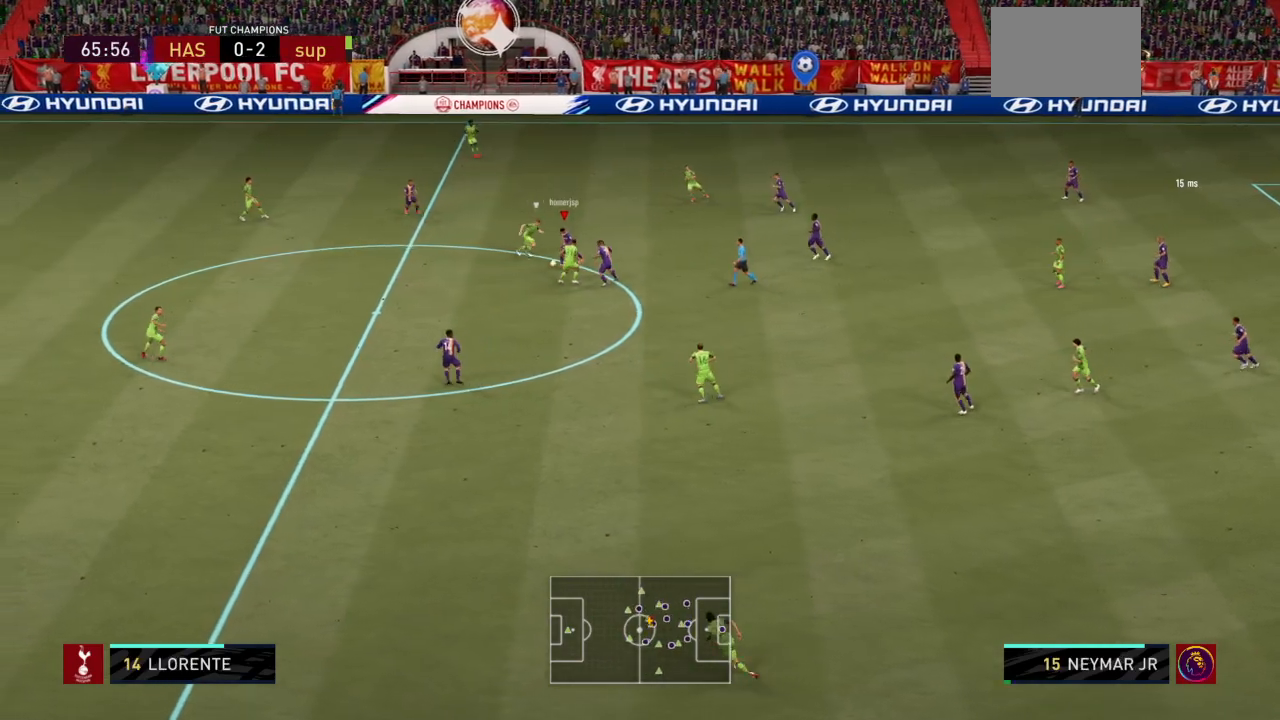
{"buttons": ["R2"], "left_stick": "down-left", "right_stick": "center", "events": [[33, "CROSS", "down"], [133, "CROSS", "up"]]}
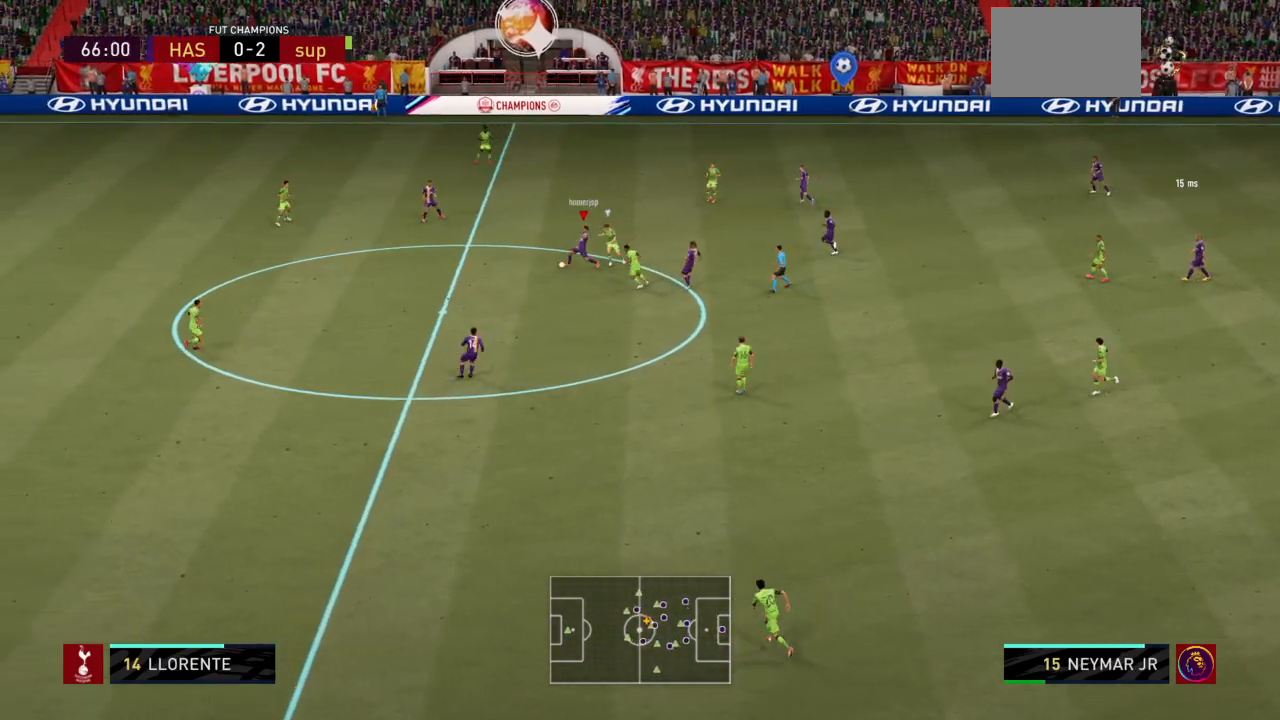
{"buttons": ["R2"], "left_stick": "left", "right_stick": "center", "events": [[134, "left_stick", "left"]]}
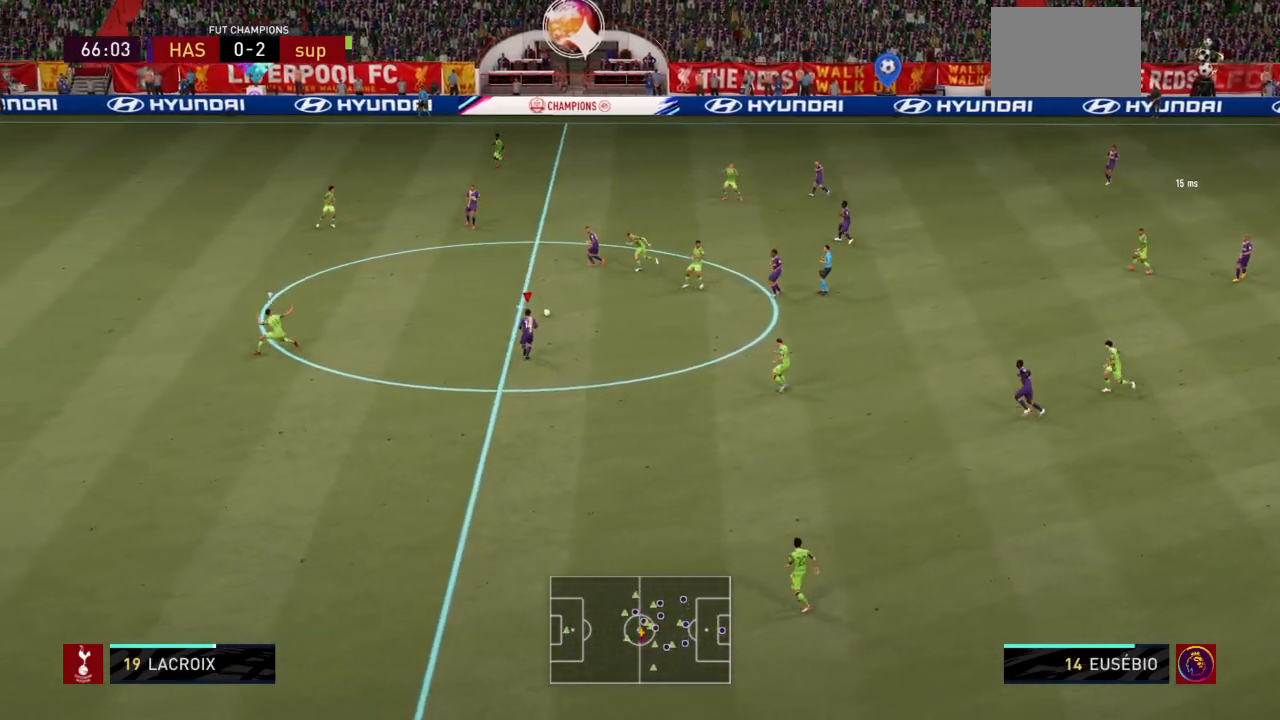
{"buttons": ["TRIANGLE"], "left_stick": "left", "right_stick": "center", "events": [[266, "R2", "up"], [400, "TRIANGLE", "down"]]}
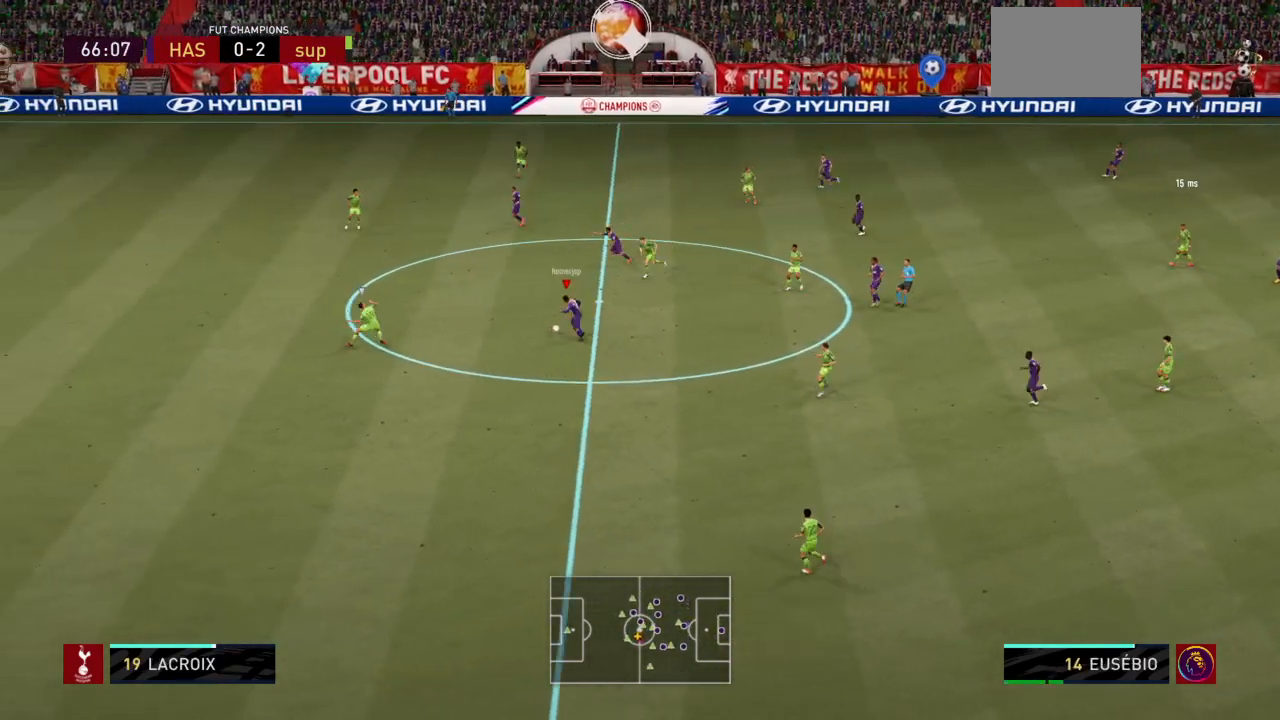
{"buttons": ["R2"], "left_stick": "up-left", "right_stick": "center", "events": [[33, "TRIANGLE", "up"], [33, "left_stick", "up-left"], [67, "R2", "down"]]}
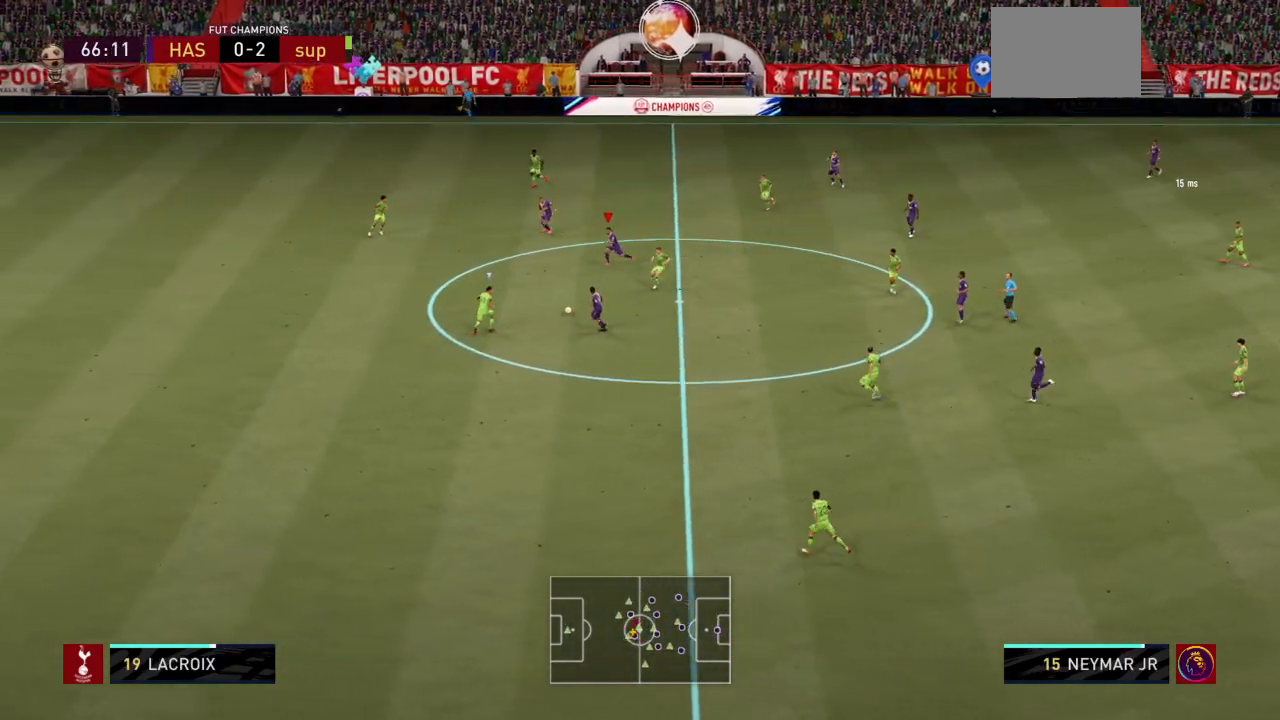
{"buttons": ["R2"], "left_stick": "up-left", "right_stick": "center", "events": [[66, "left_stick", "left"], [433, "left_stick", "up-left"]]}
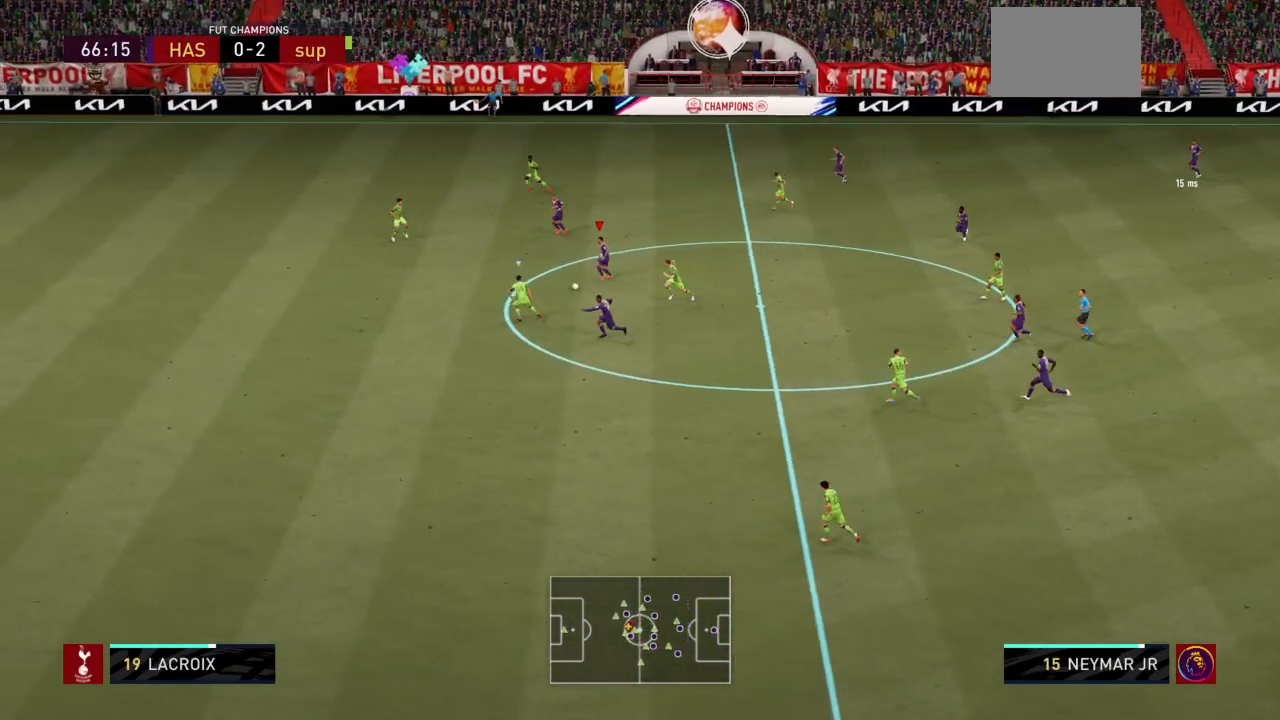
{"buttons": [], "left_stick": "up-left", "right_stick": "center", "events": [[33, "R2", "up"], [33, "left_stick", "center"], [100, "left_stick", "down"], [334, "left_stick", "down-left"], [501, "left_stick", "up-left"]]}
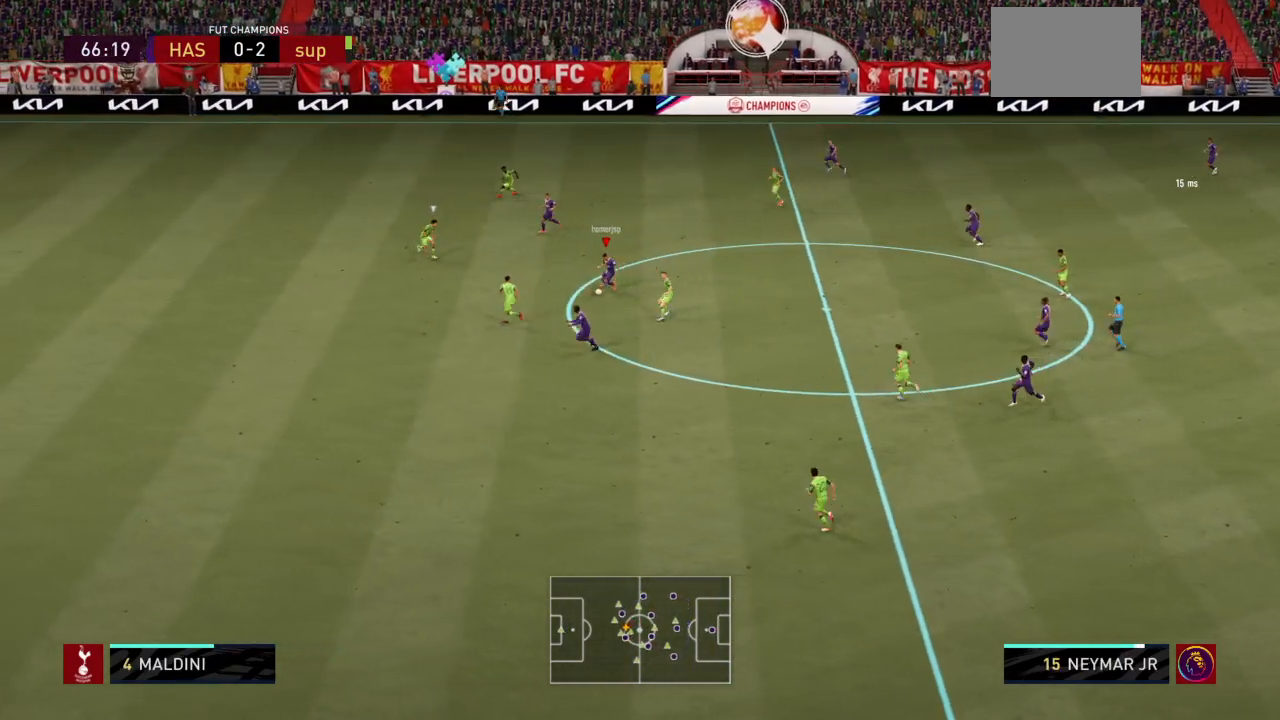
{"buttons": ["R2"], "left_stick": "up-left", "right_stick": "center", "events": [[66, "R2", "down"]]}
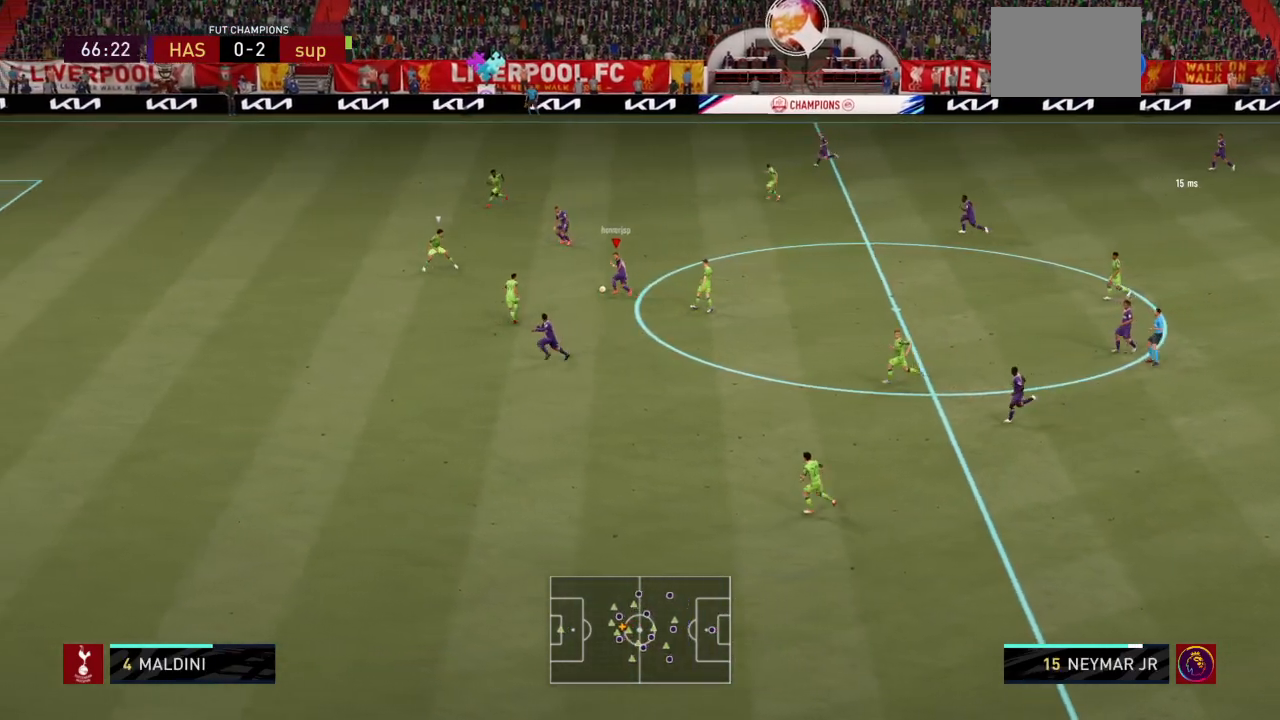
{"buttons": ["R2"], "left_stick": "left", "right_stick": "center", "events": [[133, "left_stick", "left"]]}
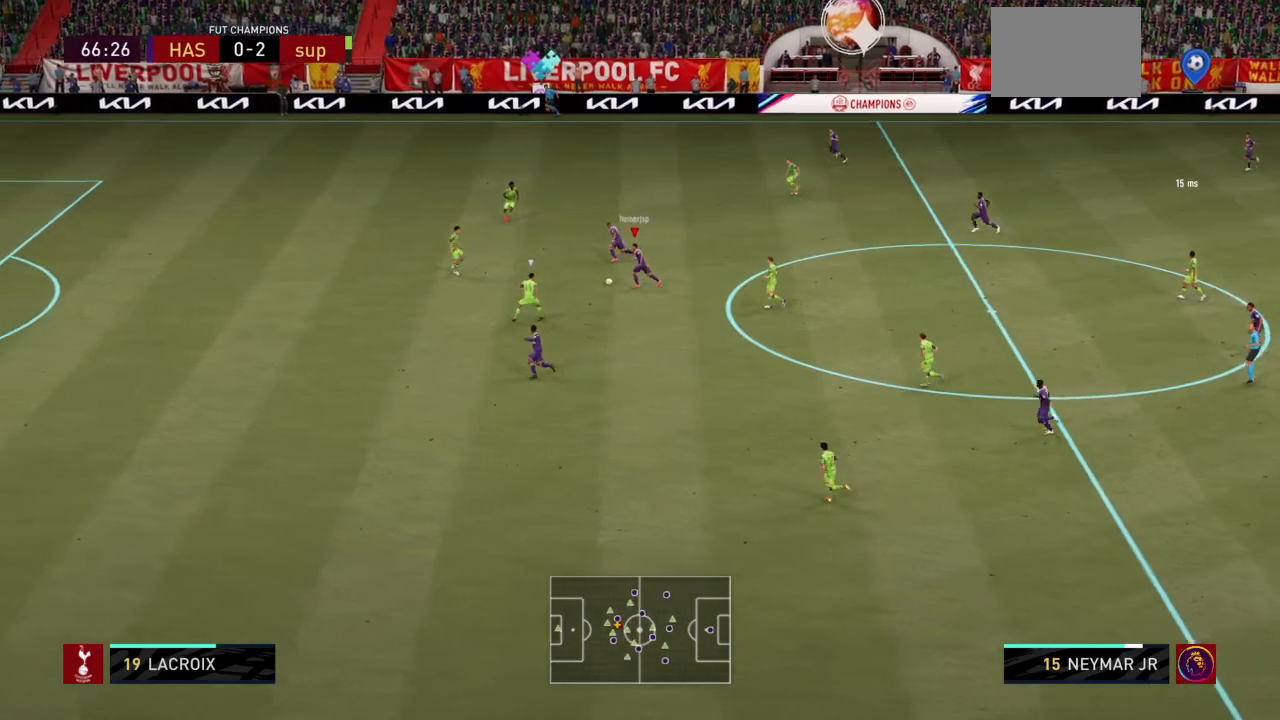
{"buttons": ["R2"], "left_stick": "down-left", "right_stick": "center", "events": [[34, "R2", "up"], [34, "TRIANGLE", "down"], [34, "left_stick", "down-left"], [167, "TRIANGLE", "up"], [334, "R2", "down"]]}
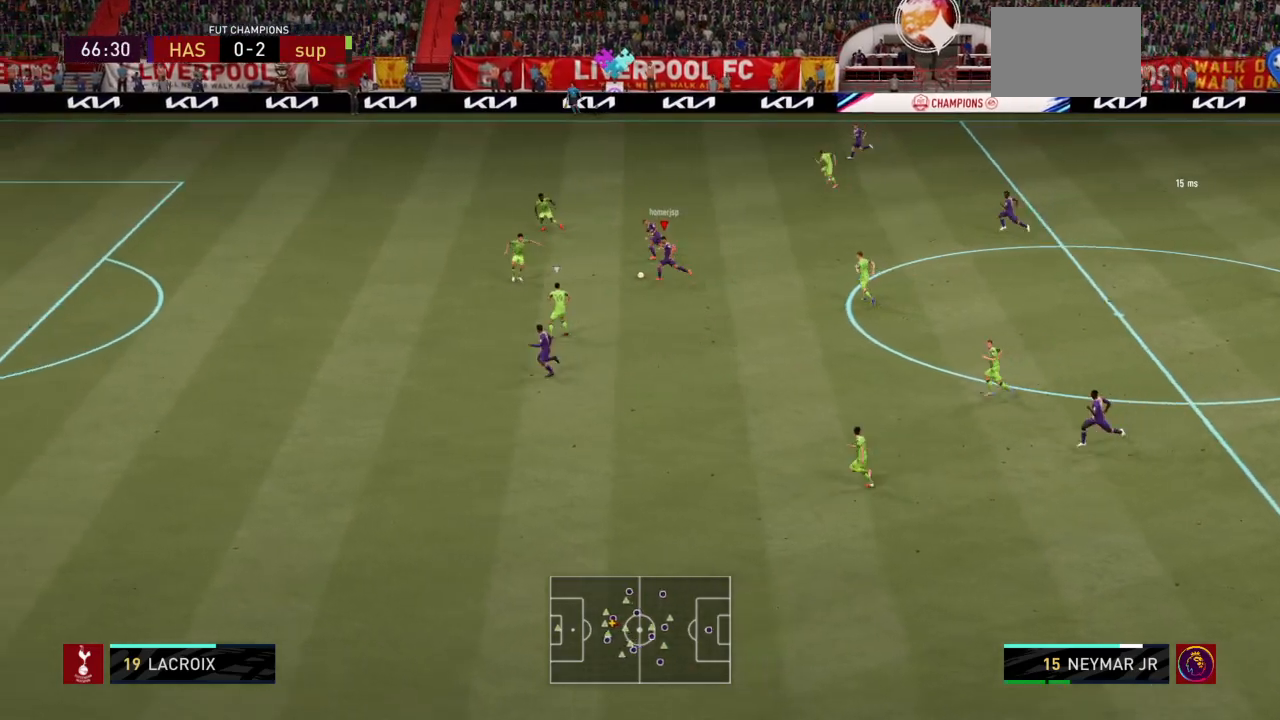
{"buttons": ["R2"], "left_stick": "left", "right_stick": "center", "events": [[467, "left_stick", "left"]]}
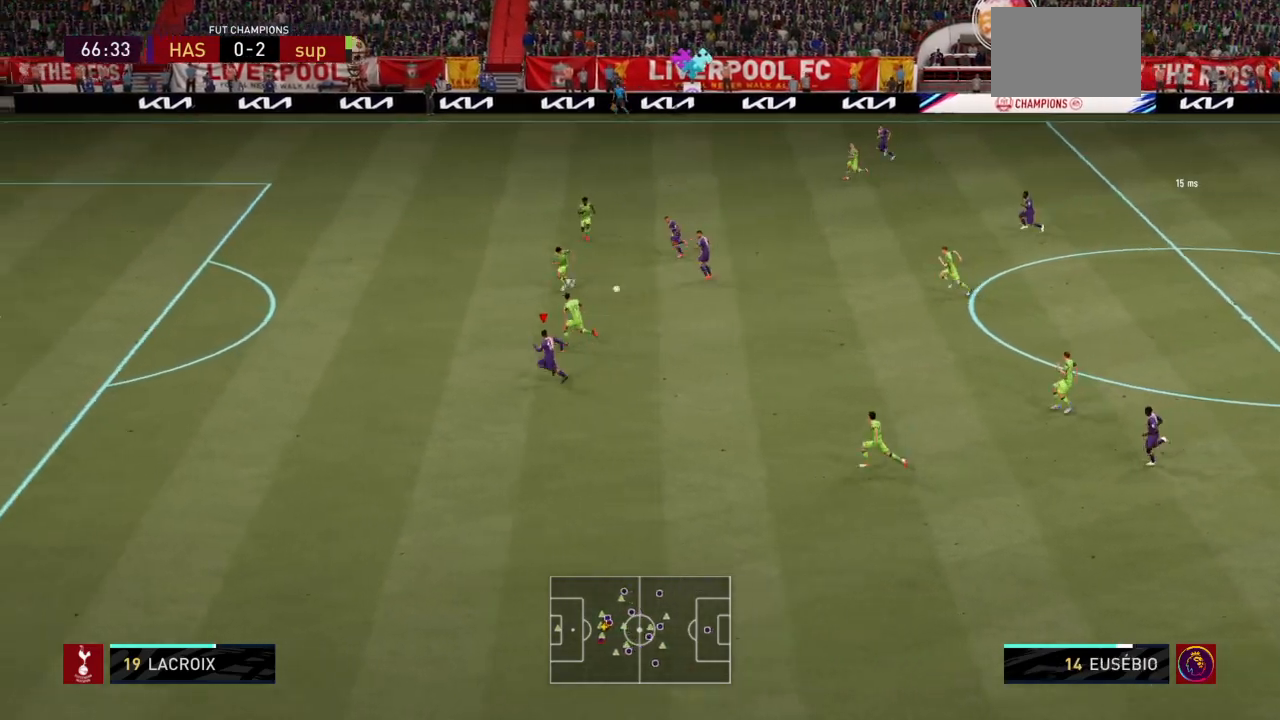
{"buttons": ["R2"], "left_stick": "left", "right_stick": "center", "events": [[334, "TRIANGLE", "down"], [401, "TRIANGLE", "up"], [434, "right_stick", "down-right"], [501, "right_stick", "center"]]}
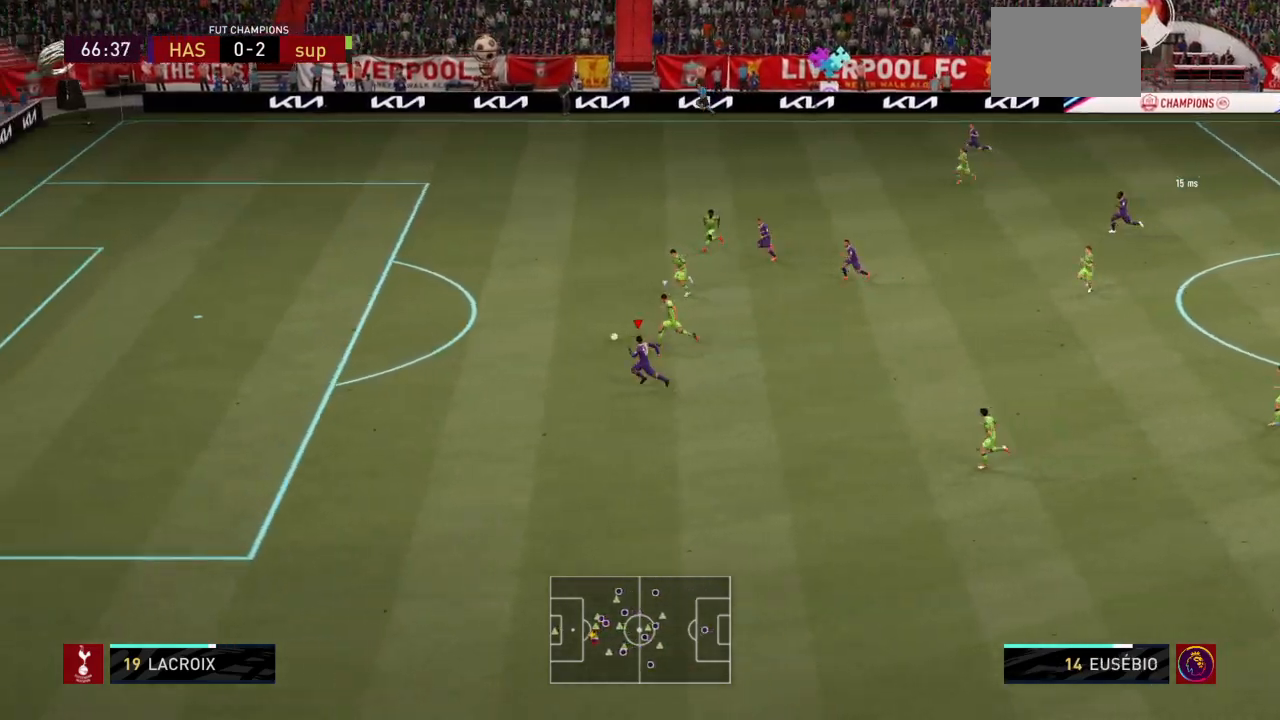
{"buttons": ["R2"], "left_stick": "left", "right_stick": "center", "events": [[333, "right_stick", "right"], [400, "right_stick", "center"]]}
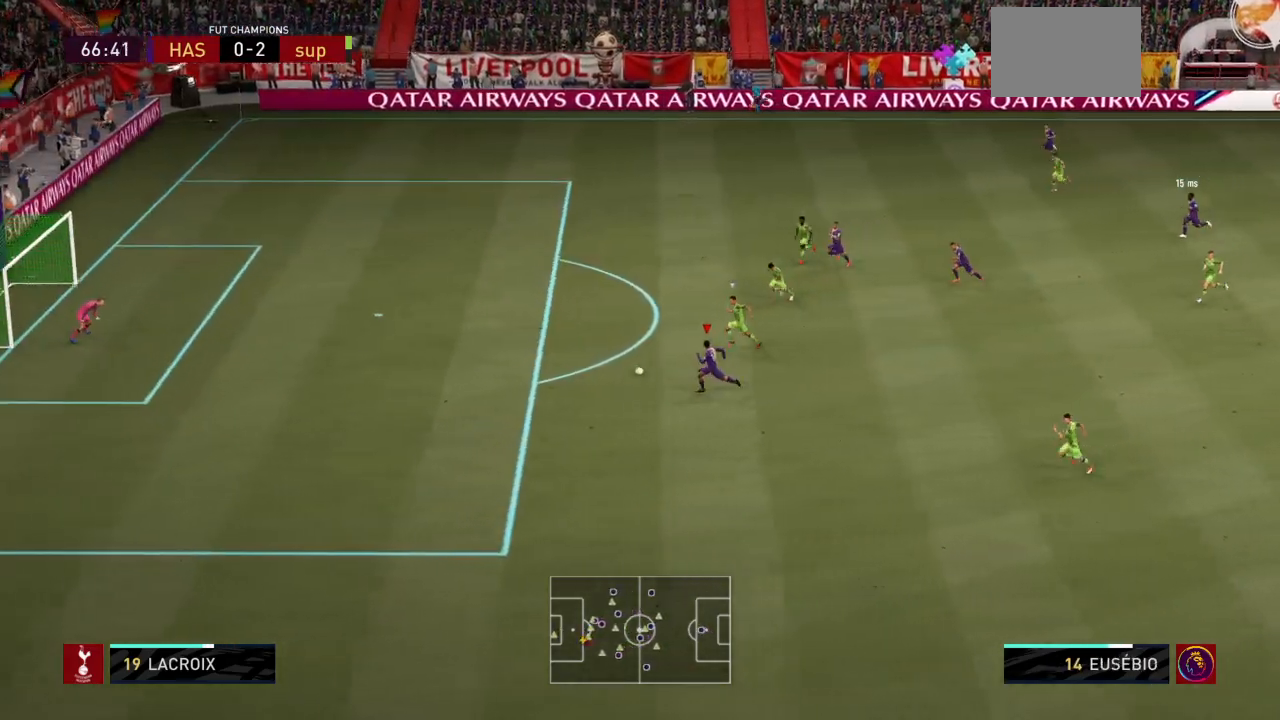
{"buttons": ["CIRCLE", "R2"], "left_stick": "up-left", "right_stick": "center", "events": [[200, "left_stick", "up-left"], [501, "CIRCLE", "down"]]}
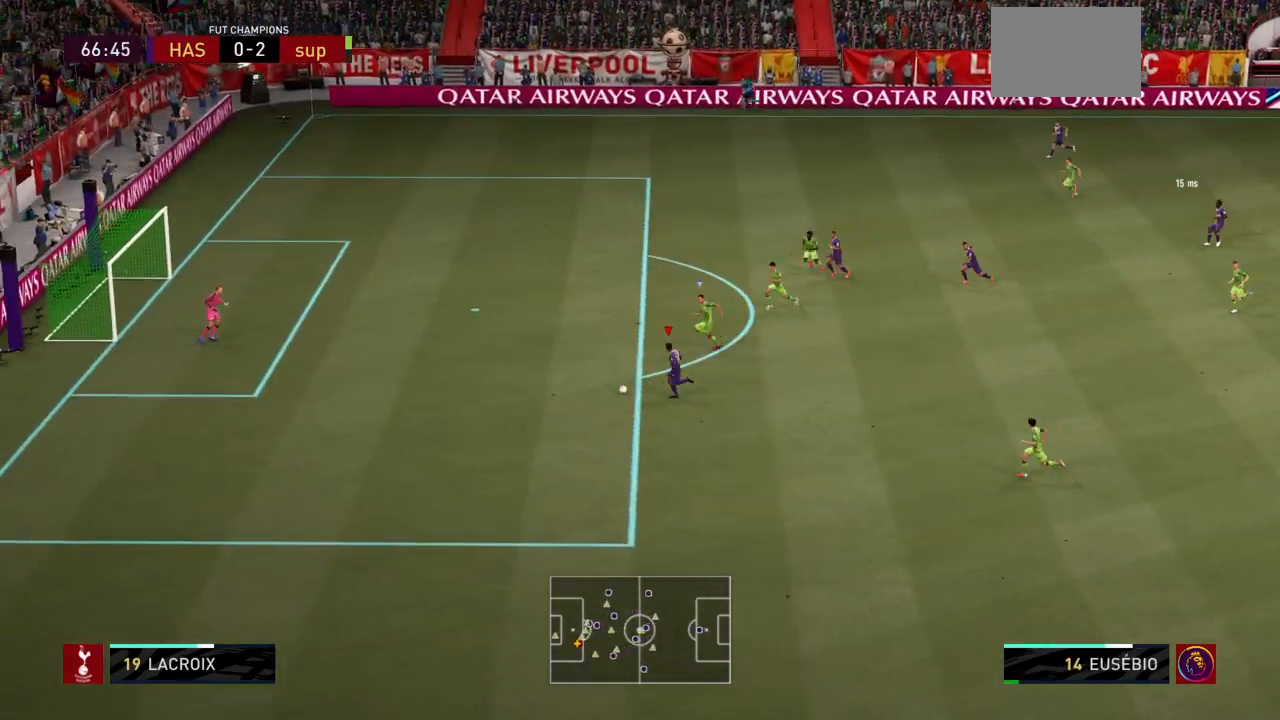
{"buttons": ["R2"], "left_stick": "up-left", "right_stick": "center"}
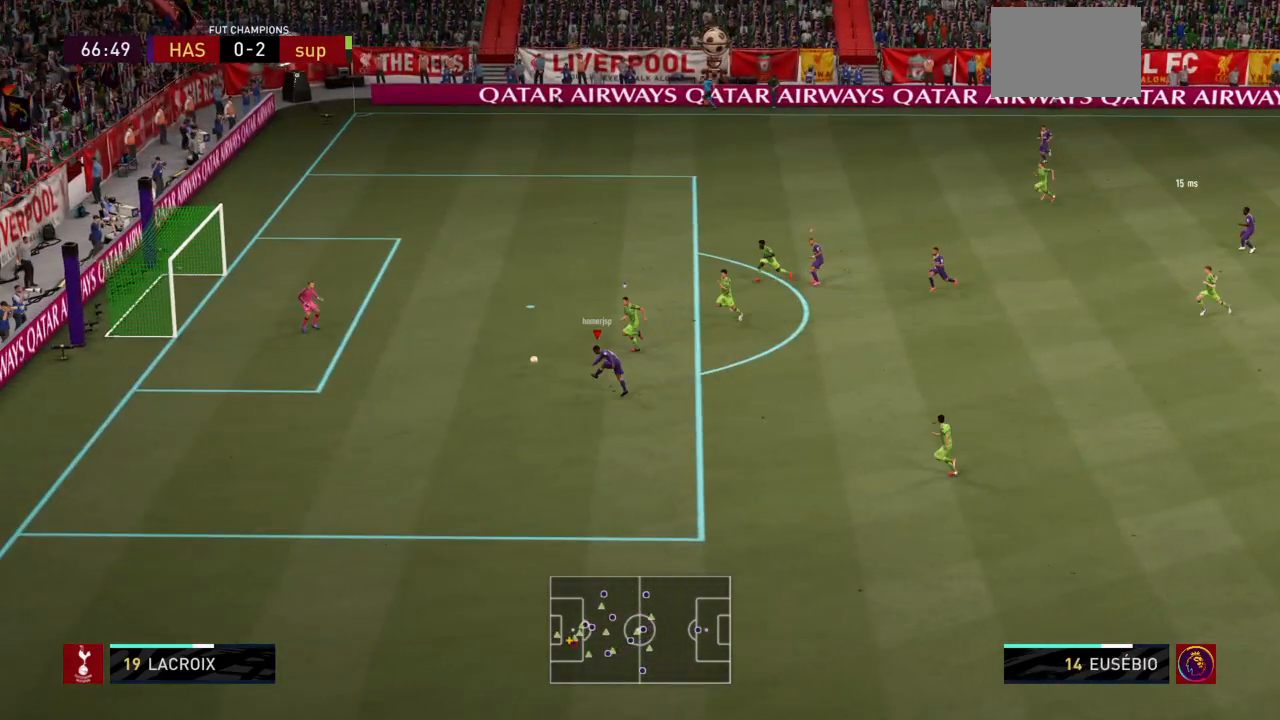
{"buttons": ["R2"], "left_stick": "down-left", "right_stick": "center", "events": [[34, "right_stick", "down-left"], [67, "CIRCLE", "down"], [134, "right_stick", "center"], [401, "left_stick", "center"], [434, "CIRCLE", "up"], [467, "left_stick", "down-left"]]}
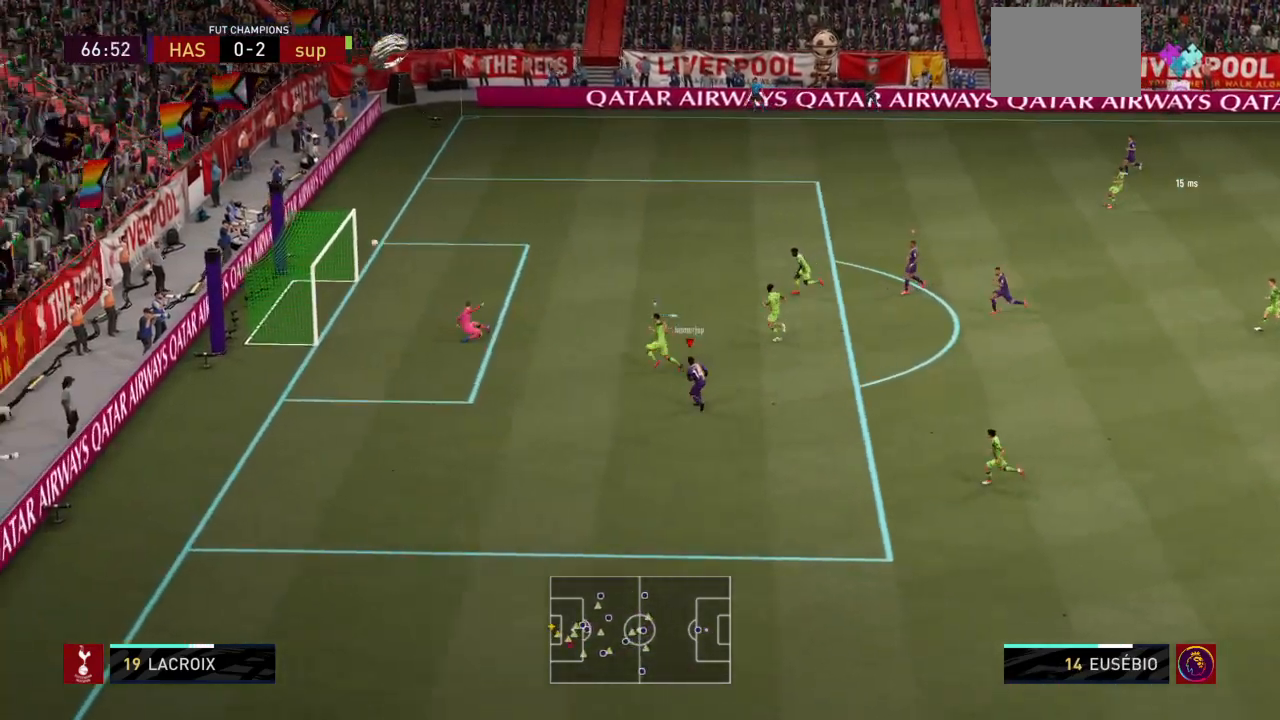
{"buttons": ["CROSS", "L1", "R1"], "left_stick": "down", "right_stick": "center", "events": [[367, "left_stick", "center"], [400, "R2", "up"], [433, "CROSS", "down"], [433, "L1", "down"], [467, "R1", "down"], [500, "left_stick", "down"]]}